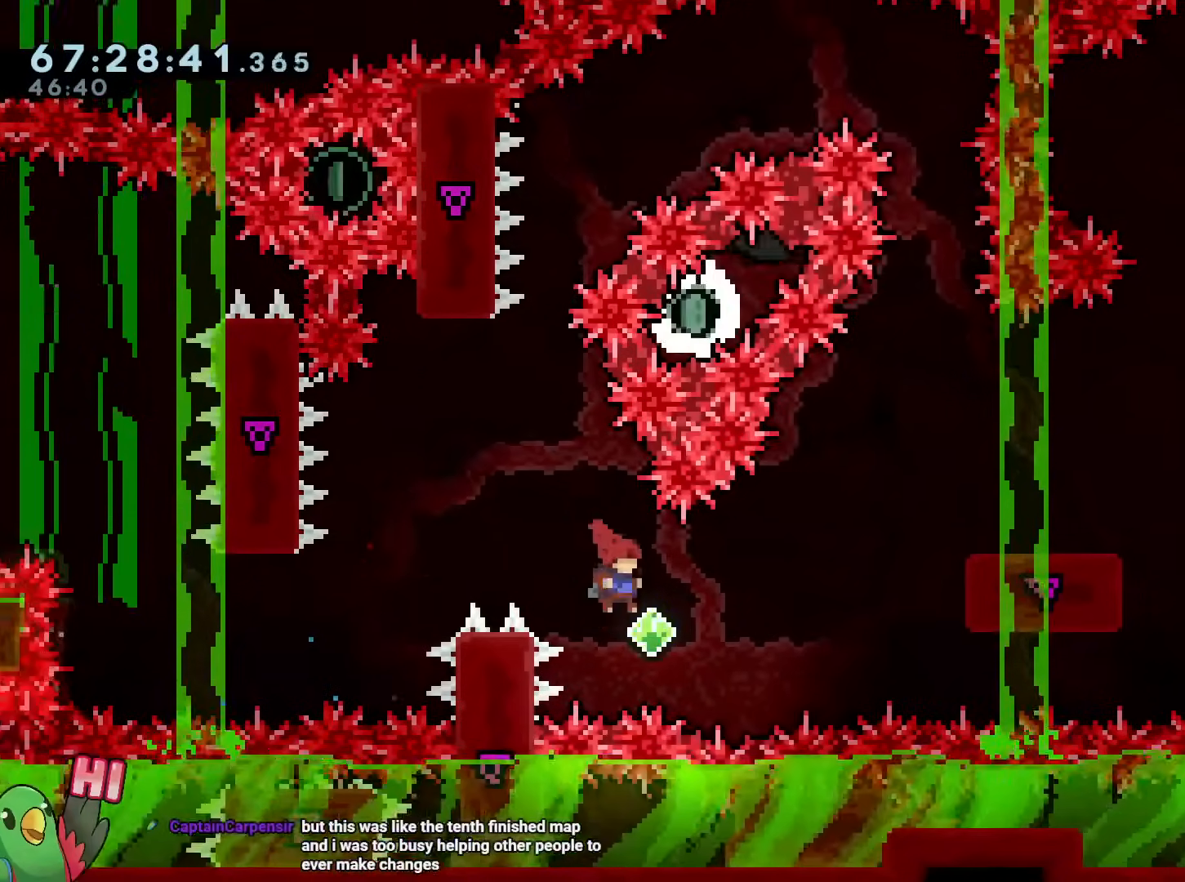
Gameplay with a controller (Nintendo layout); each line is a JSON object with the inputs held at the frame after it. "events" lists button and stick changes between this image and that frame as [ms after this image, input, new state], when the widget could be followed in between. Not read: HOME L3 R3.
{"buttons": ["B", "R1"], "left_stick": "up-right", "right_stick": "center", "events": [[34, "Y", "down"], [201, "Y", "up"], [201, "left_stick", "up-right"], [284, "X", "down"], [317, "Y", "down"], [351, "X", "up"], [401, "R1", "down"], [468, "Y", "up"]]}
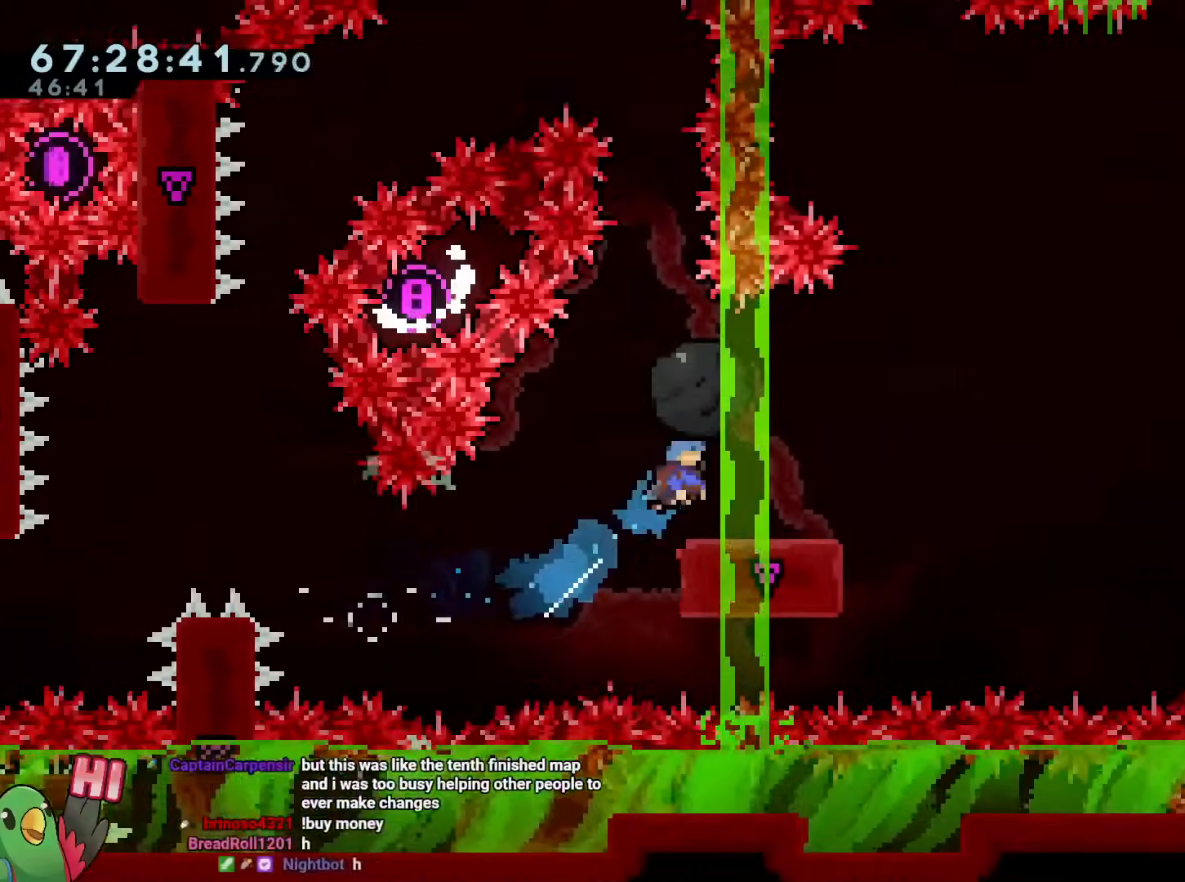
{"buttons": ["R1"], "left_stick": "center", "right_stick": "center", "events": [[67, "left_stick", "center"], [133, "B", "up"]]}
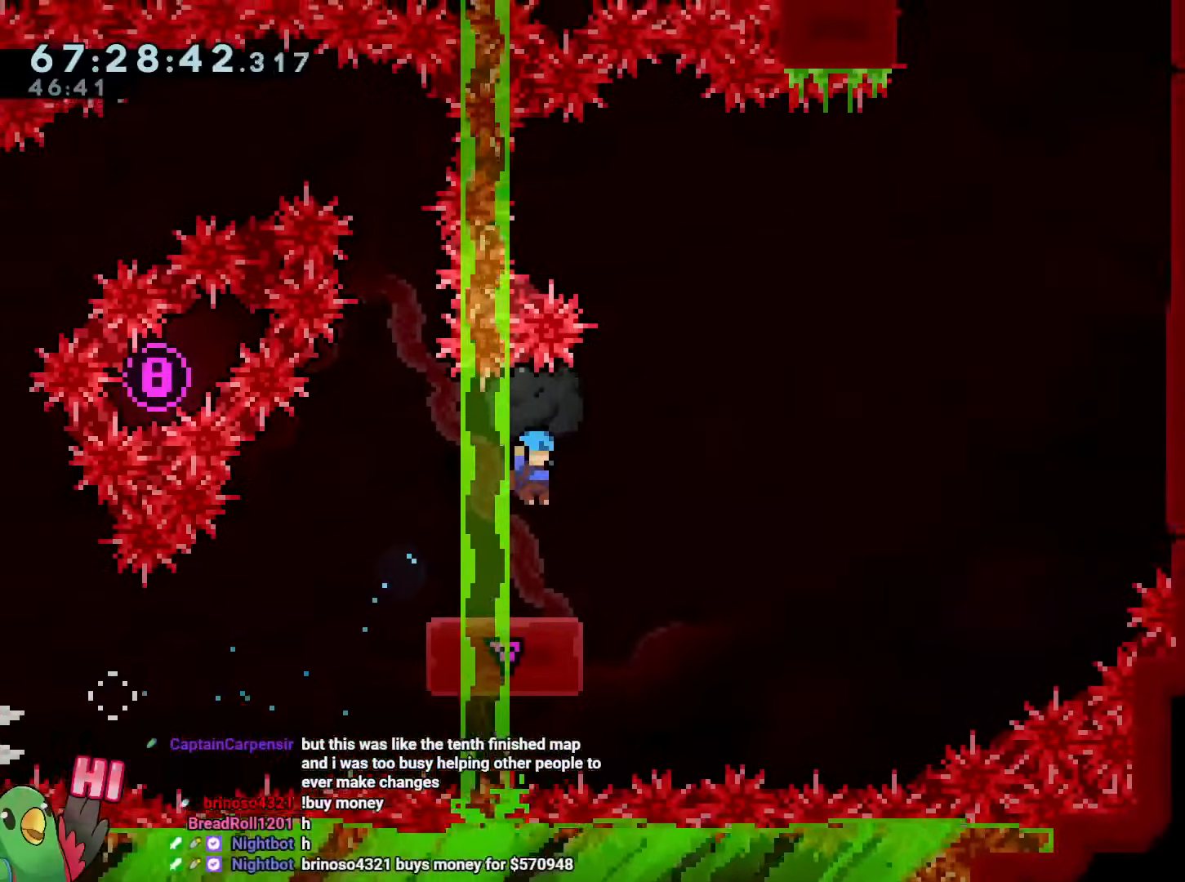
{"buttons": ["R1"], "left_stick": "down-right", "right_stick": "center", "events": [[134, "left_stick", "up-left"], [401, "left_stick", "down-right"]]}
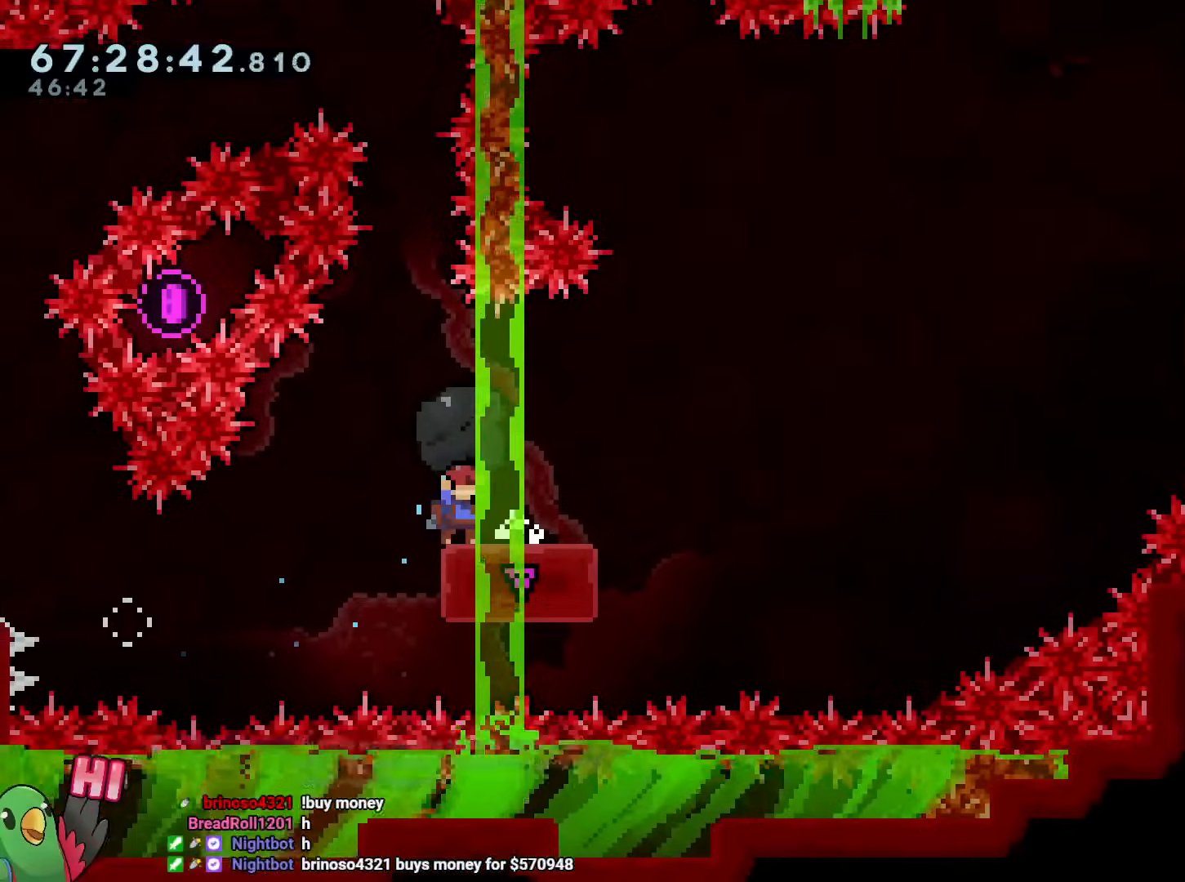
{"buttons": ["B", "L2", "R1"], "left_stick": "right", "right_stick": "center", "events": [[17, "left_stick", "center"], [84, "R1", "up"], [184, "L2", "down"], [200, "left_stick", "right"], [250, "Y", "down"], [301, "R1", "down"], [384, "Y", "up"], [451, "B", "down"]]}
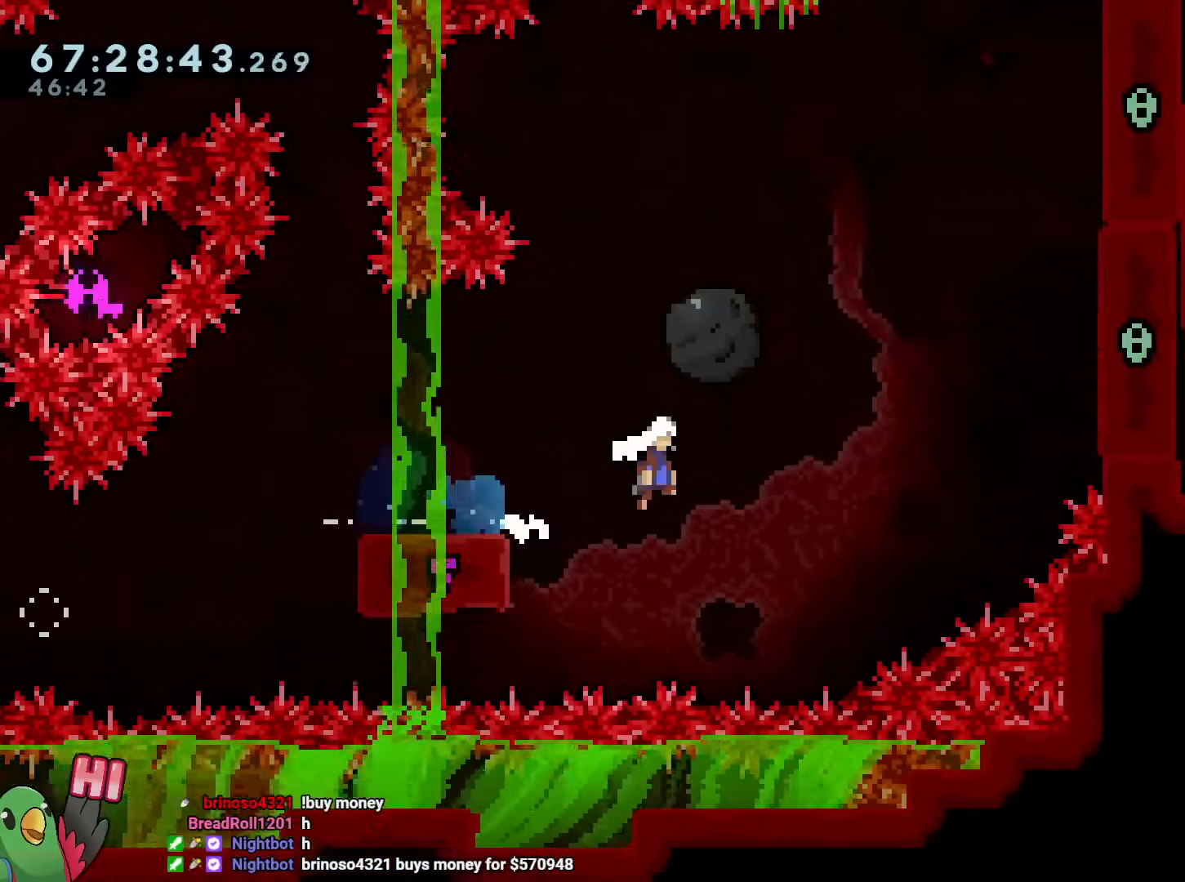
{"buttons": ["B", "Y"], "left_stick": "up-right", "right_stick": "center", "events": [[33, "L2", "up"], [133, "left_stick", "center"], [183, "left_stick", "right"], [317, "left_stick", "up-right"], [400, "R1", "up"], [500, "Y", "down"]]}
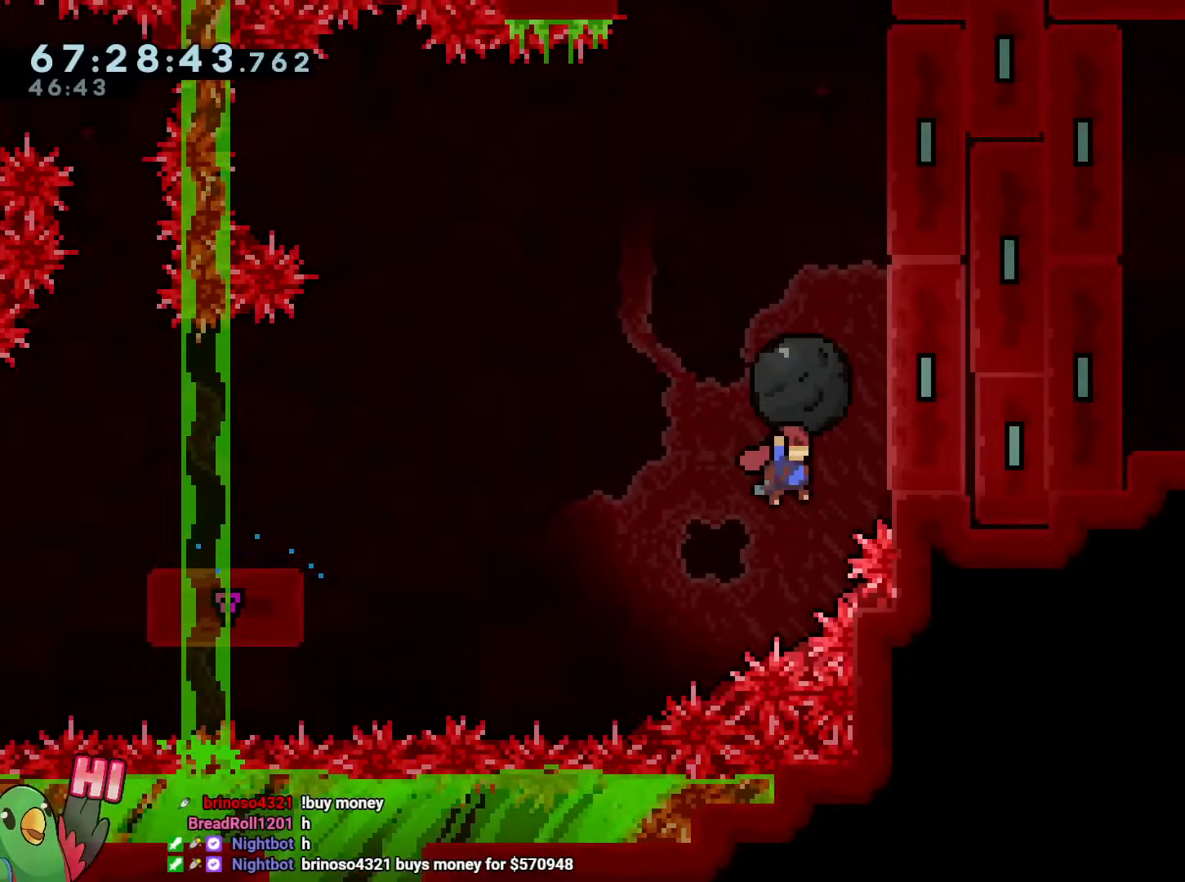
{"buttons": ["R1"], "left_stick": "up-right", "right_stick": "center", "events": [[100, "R1", "down"], [217, "Y", "up"], [451, "B", "up"]]}
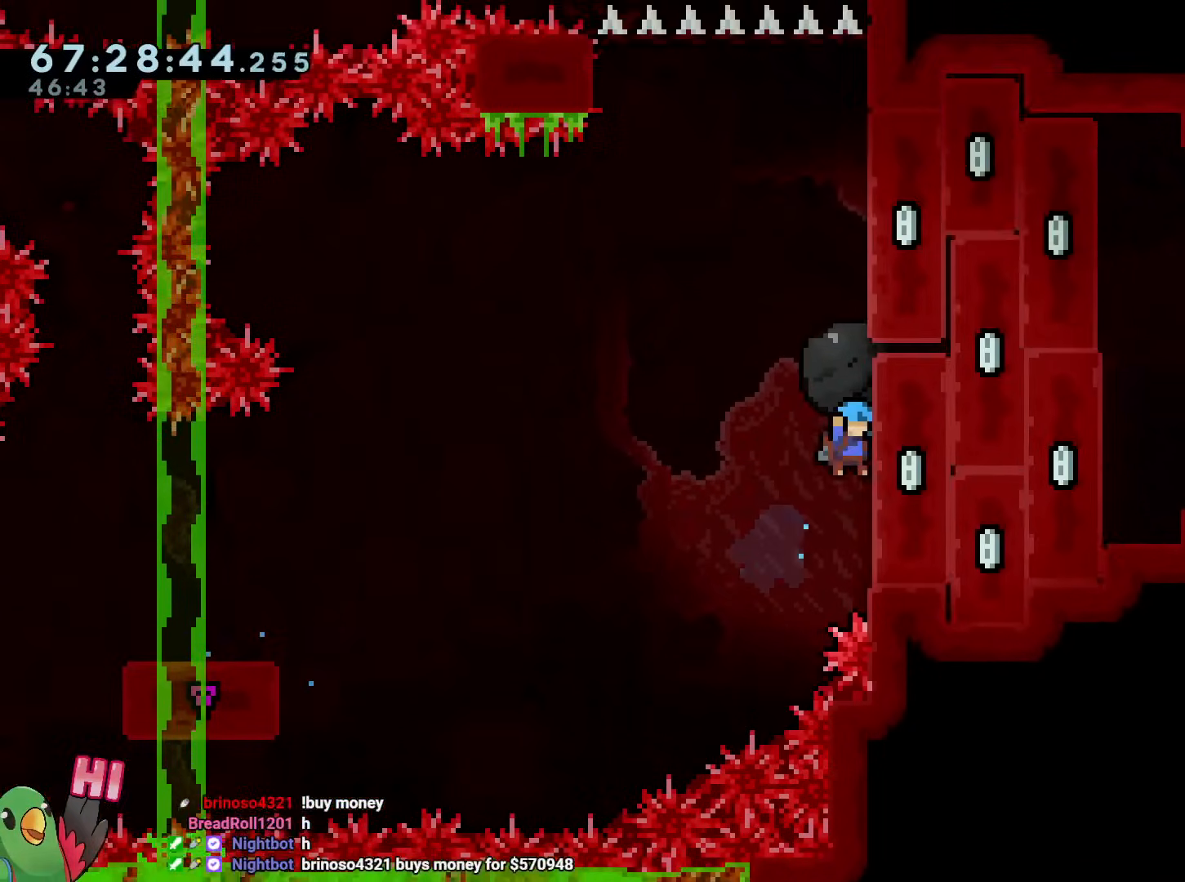
{"buttons": ["B", "R1"], "left_stick": "right", "right_stick": "center", "events": [[33, "left_stick", "center"], [50, "B", "down"], [283, "left_stick", "right"]]}
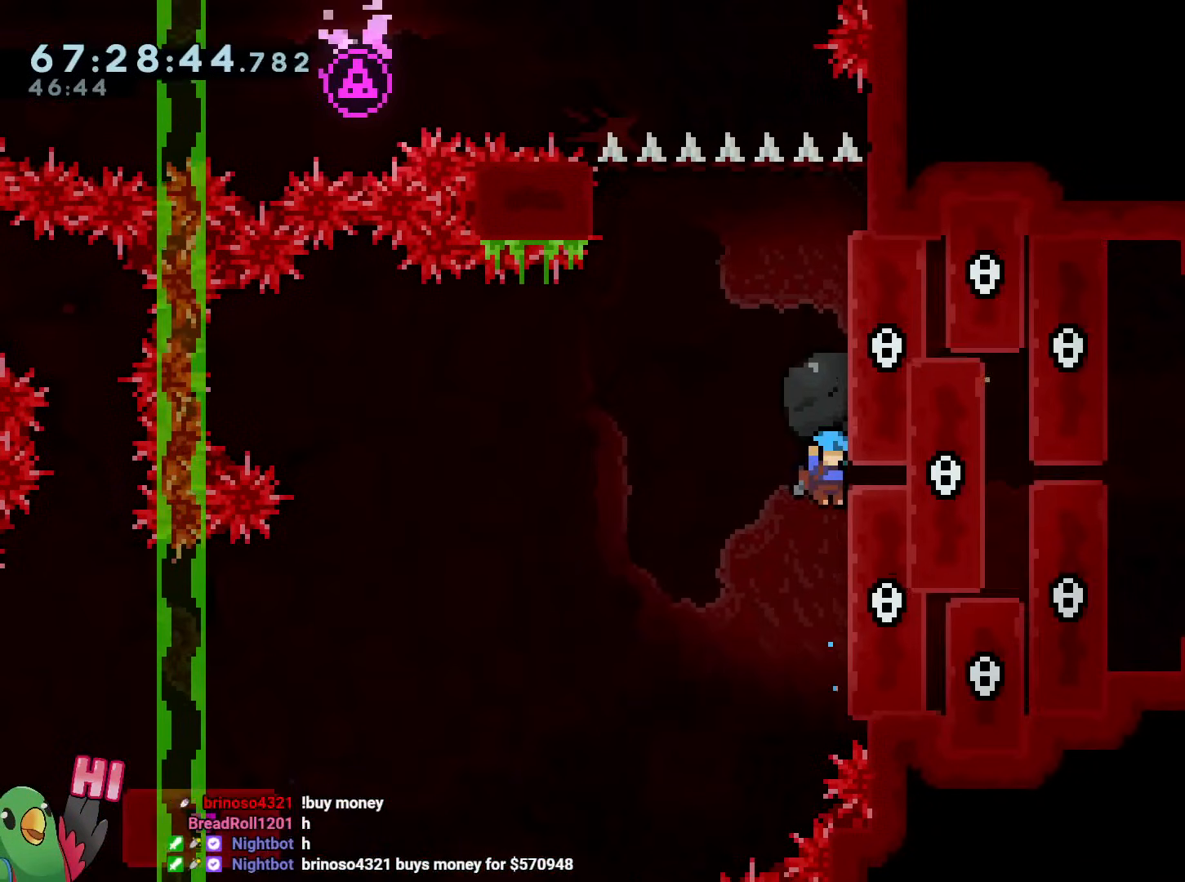
{"buttons": ["B", "R1"], "left_stick": "right", "right_stick": "center", "events": [[17, "B", "up"], [50, "left_stick", "center"], [100, "B", "down"], [351, "left_stick", "right"]]}
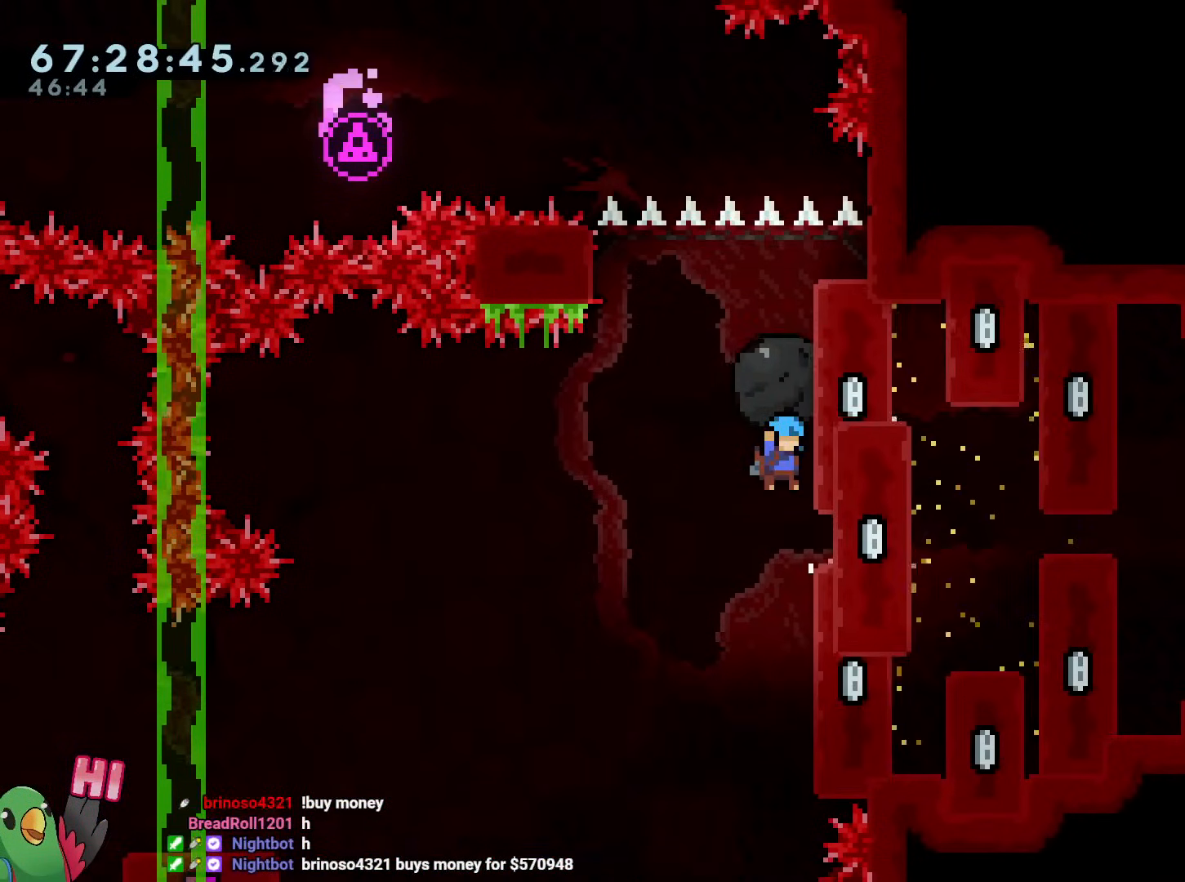
{"buttons": ["B", "R1"], "left_stick": "right", "right_stick": "center", "events": [[50, "B", "up"], [133, "left_stick", "center"], [217, "B", "down"], [484, "left_stick", "right"]]}
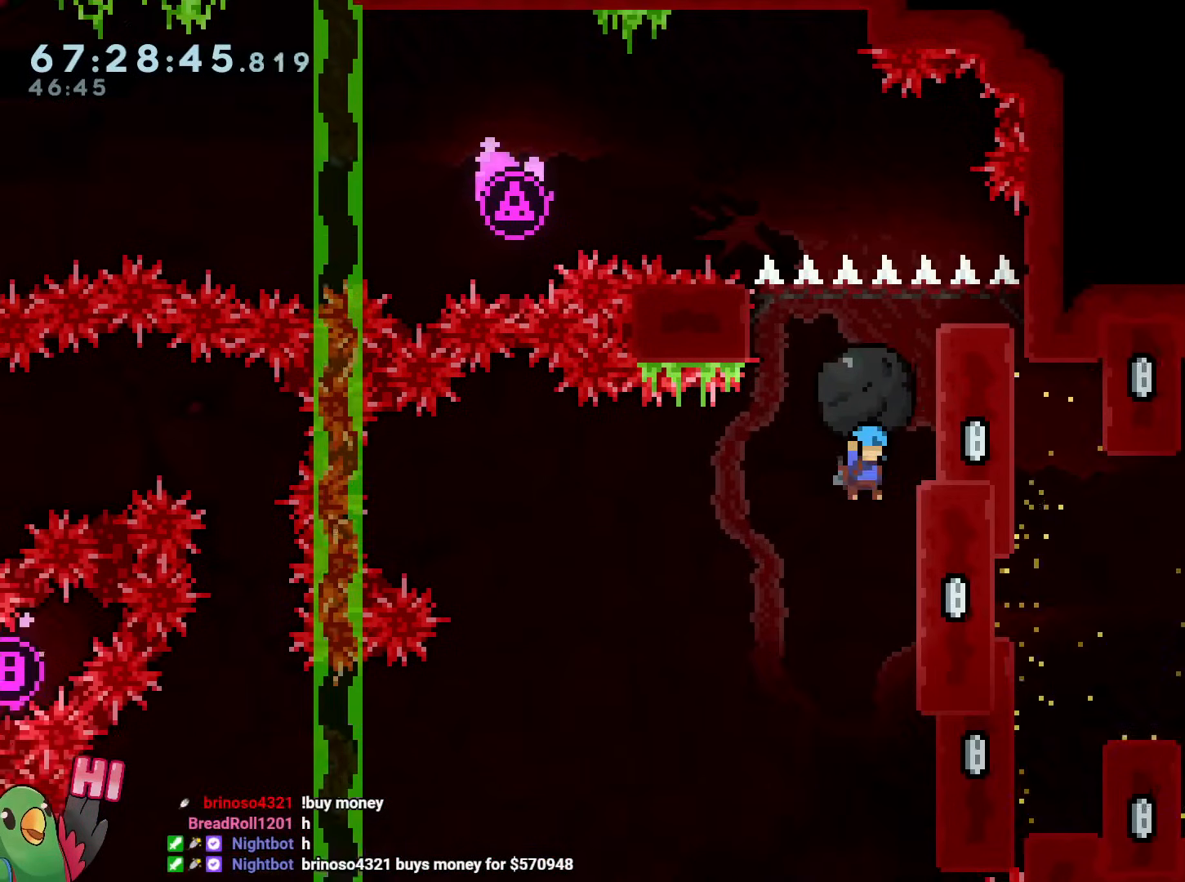
{"buttons": ["B", "R1"], "left_stick": "right", "right_stick": "center", "events": [[134, "B", "up"], [184, "left_stick", "center"], [217, "B", "down"], [351, "left_stick", "right"]]}
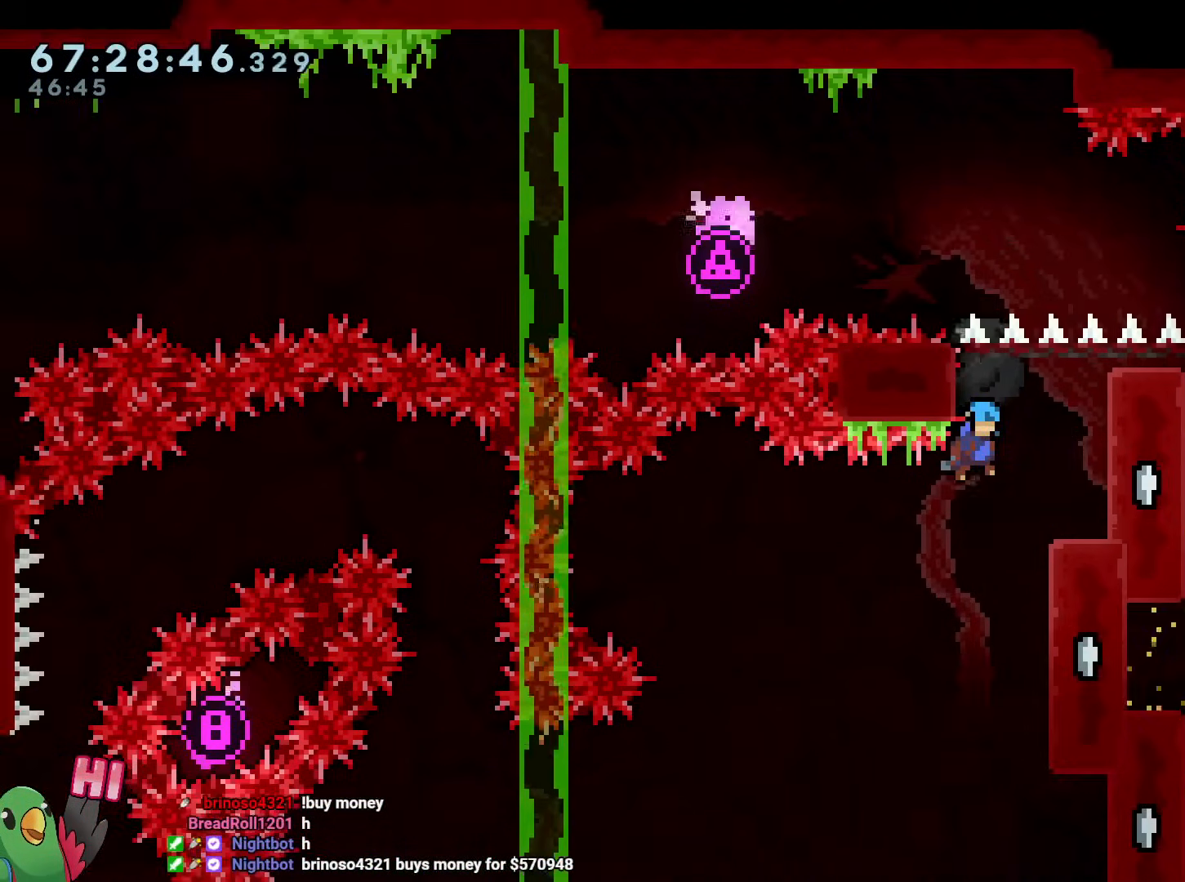
{"buttons": ["R1"], "left_stick": "right", "right_stick": "center", "events": [[267, "B", "up"]]}
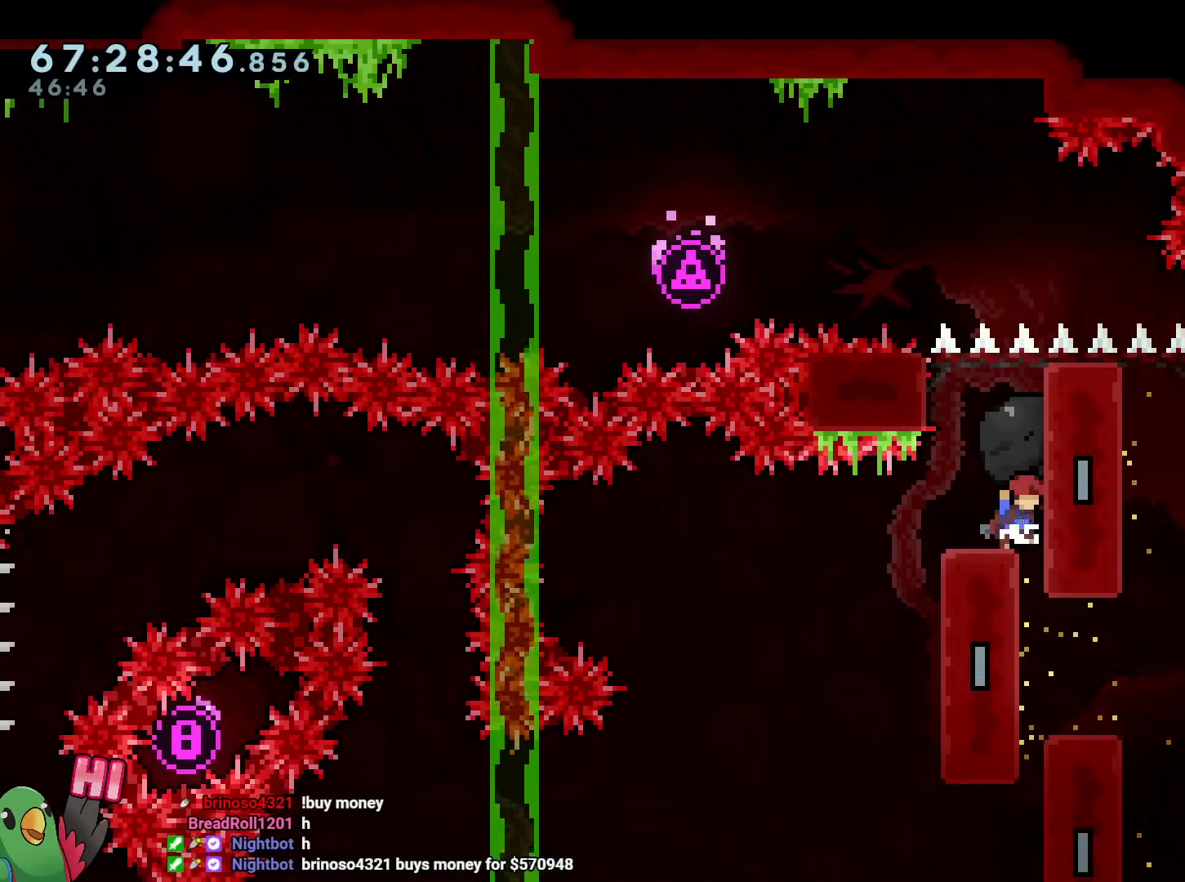
{"buttons": ["R1"], "left_stick": "right", "right_stick": "center", "events": []}
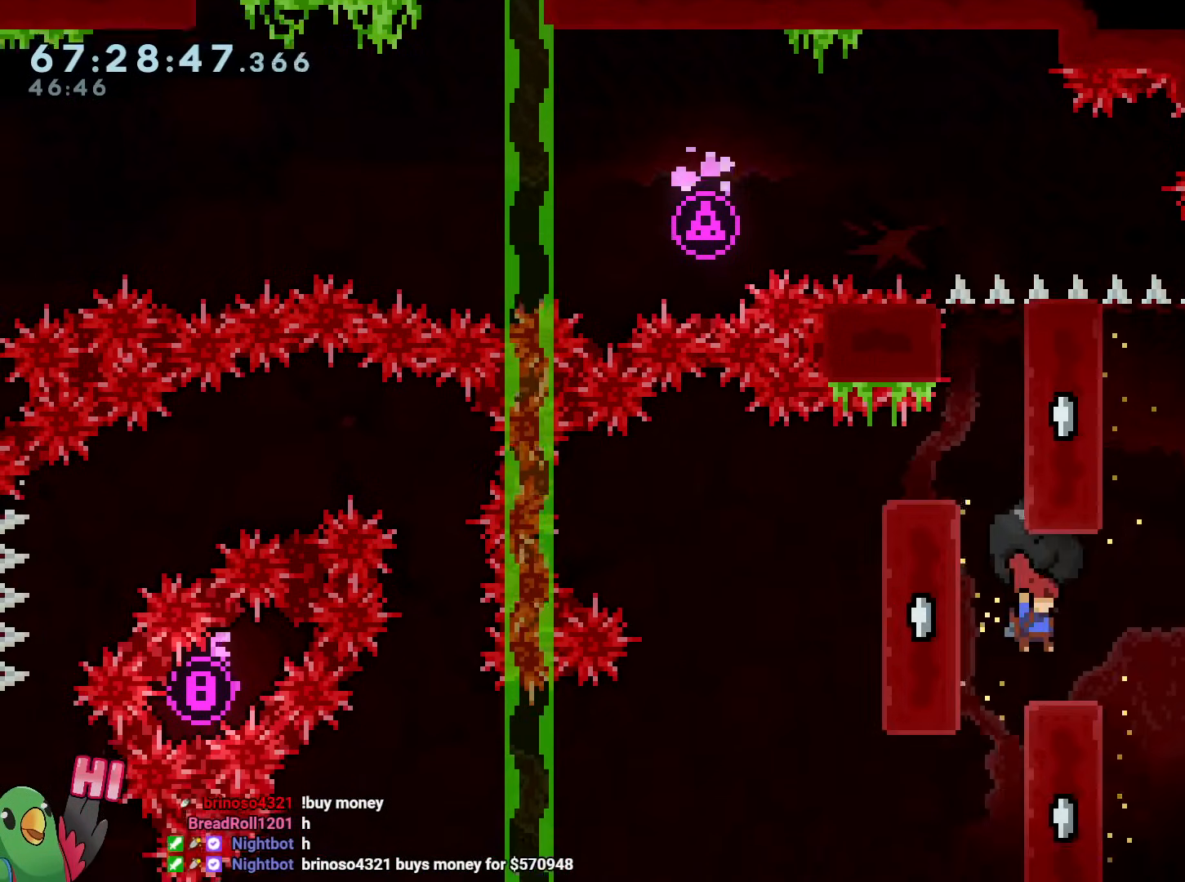
{"buttons": ["R1"], "left_stick": "right", "right_stick": "center", "events": [[233, "B", "down"], [433, "B", "up"]]}
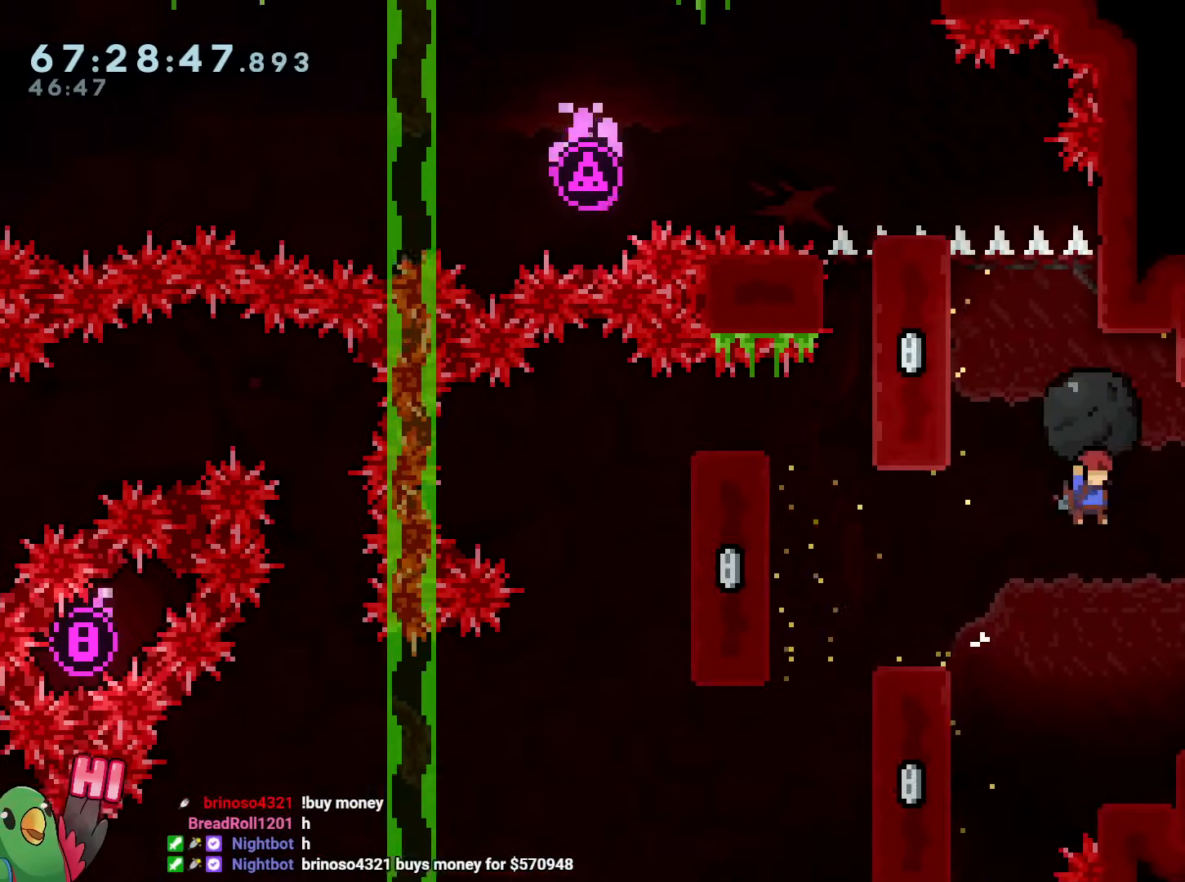
{"buttons": ["B", "R1"], "left_stick": "right", "right_stick": "center", "events": [[234, "left_stick", "center"], [334, "left_stick", "right"], [384, "R1", "up"], [434, "B", "down"], [501, "R1", "down"]]}
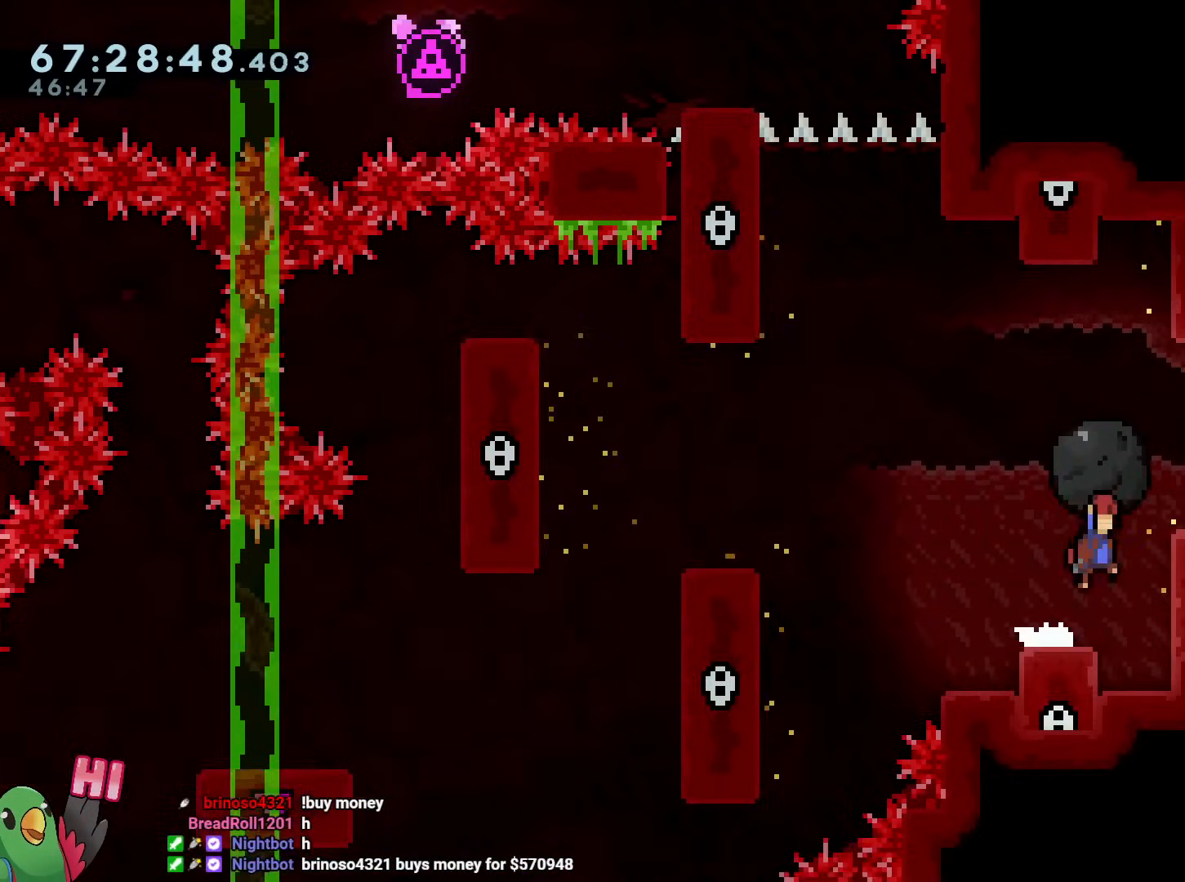
{"buttons": ["B", "R1"], "left_stick": "right", "right_stick": "center", "events": [[333, "B", "up"], [484, "B", "down"]]}
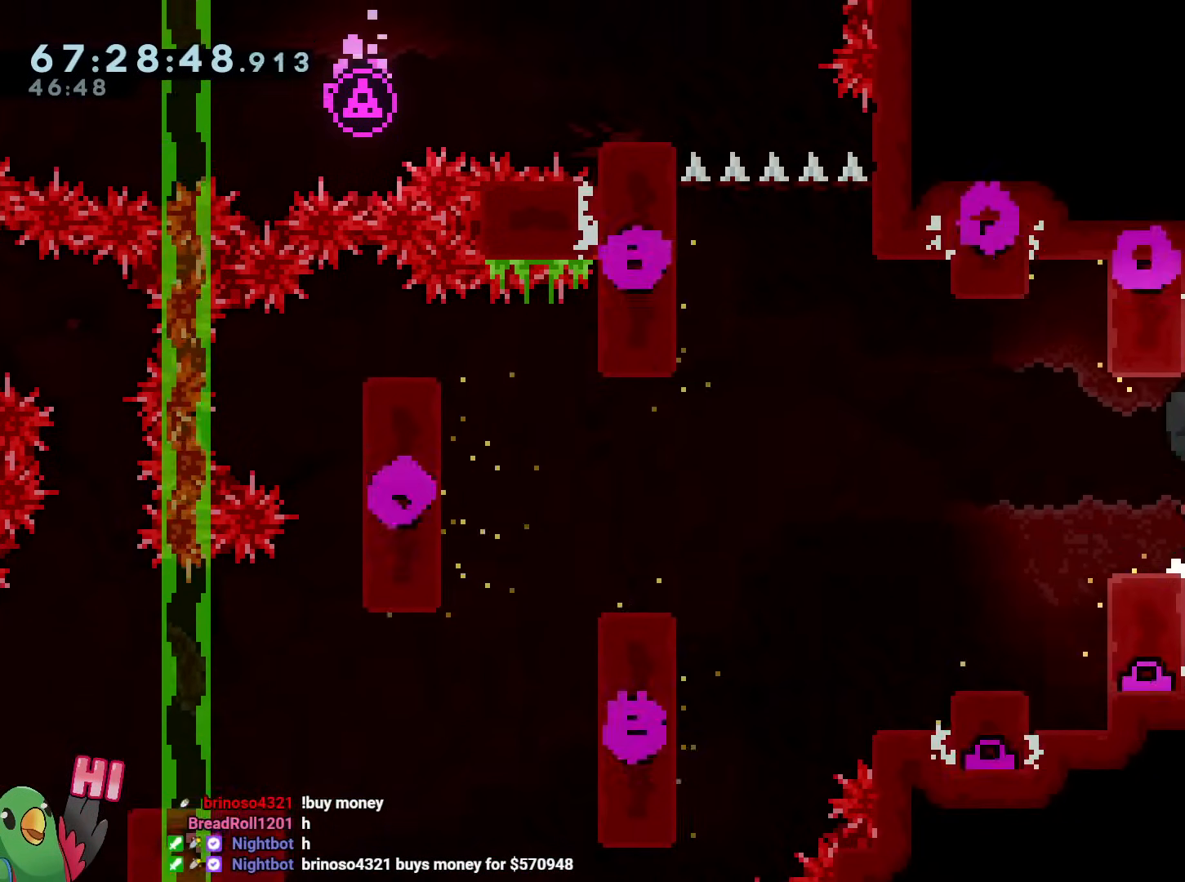
{"buttons": ["R1"], "left_stick": "right", "right_stick": "center", "events": [[150, "B", "up"]]}
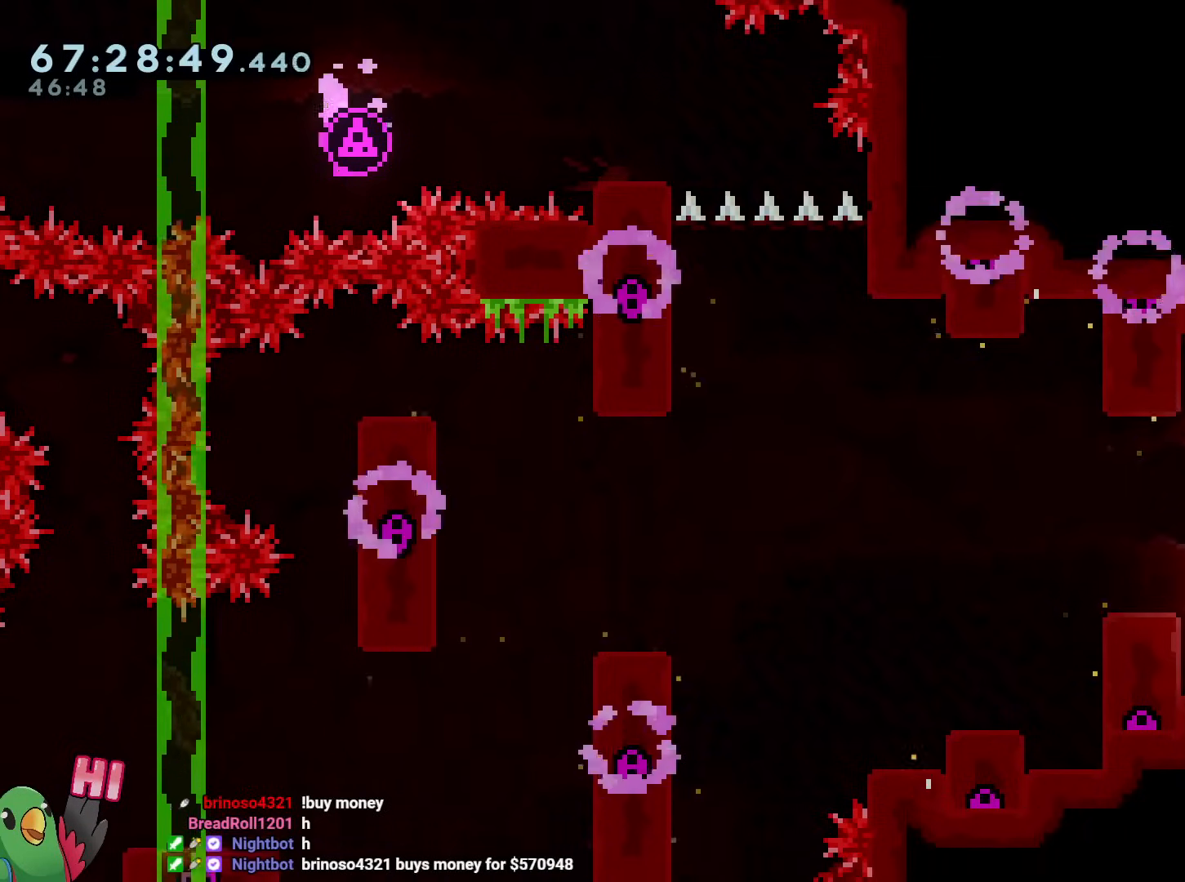
{"buttons": ["R1"], "left_stick": "right", "right_stick": "center", "events": []}
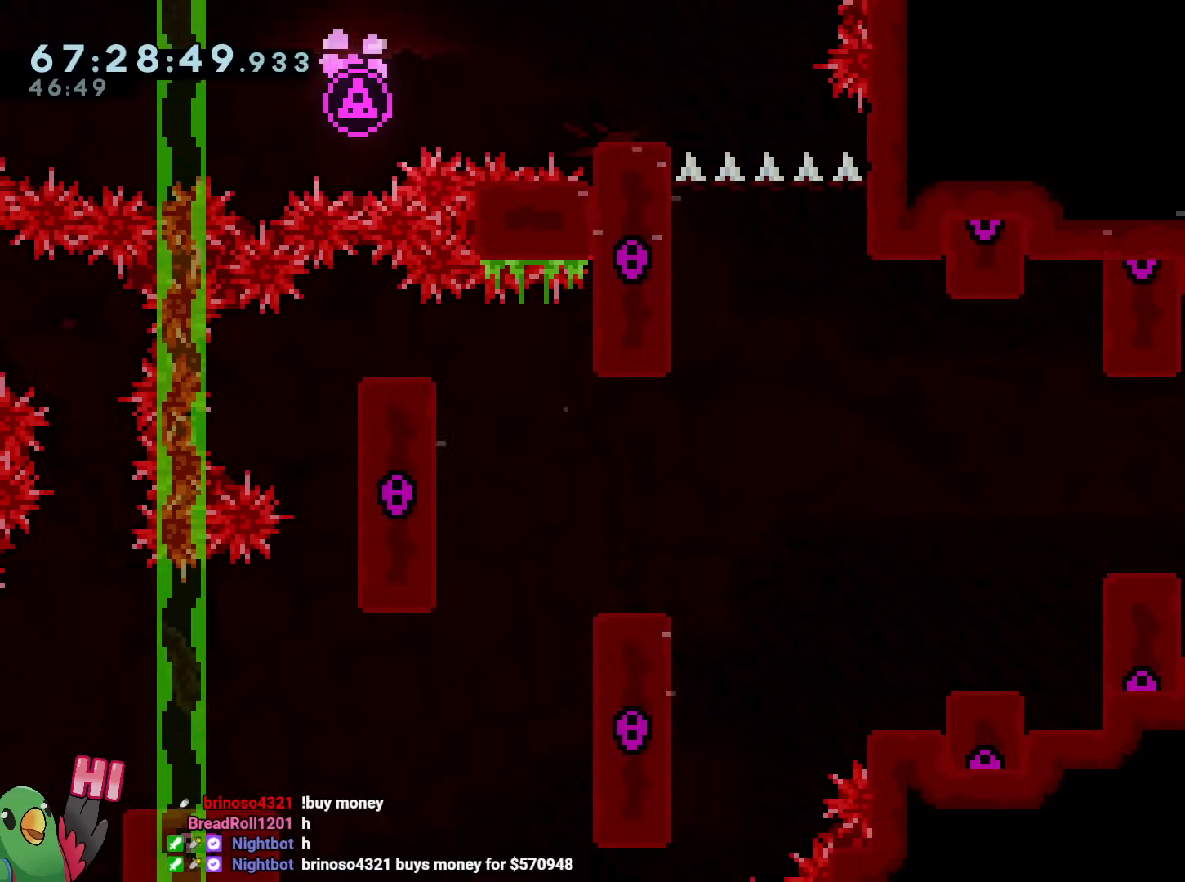
{"buttons": ["R1"], "left_stick": "center", "right_stick": "center", "events": [[434, "left_stick", "center"]]}
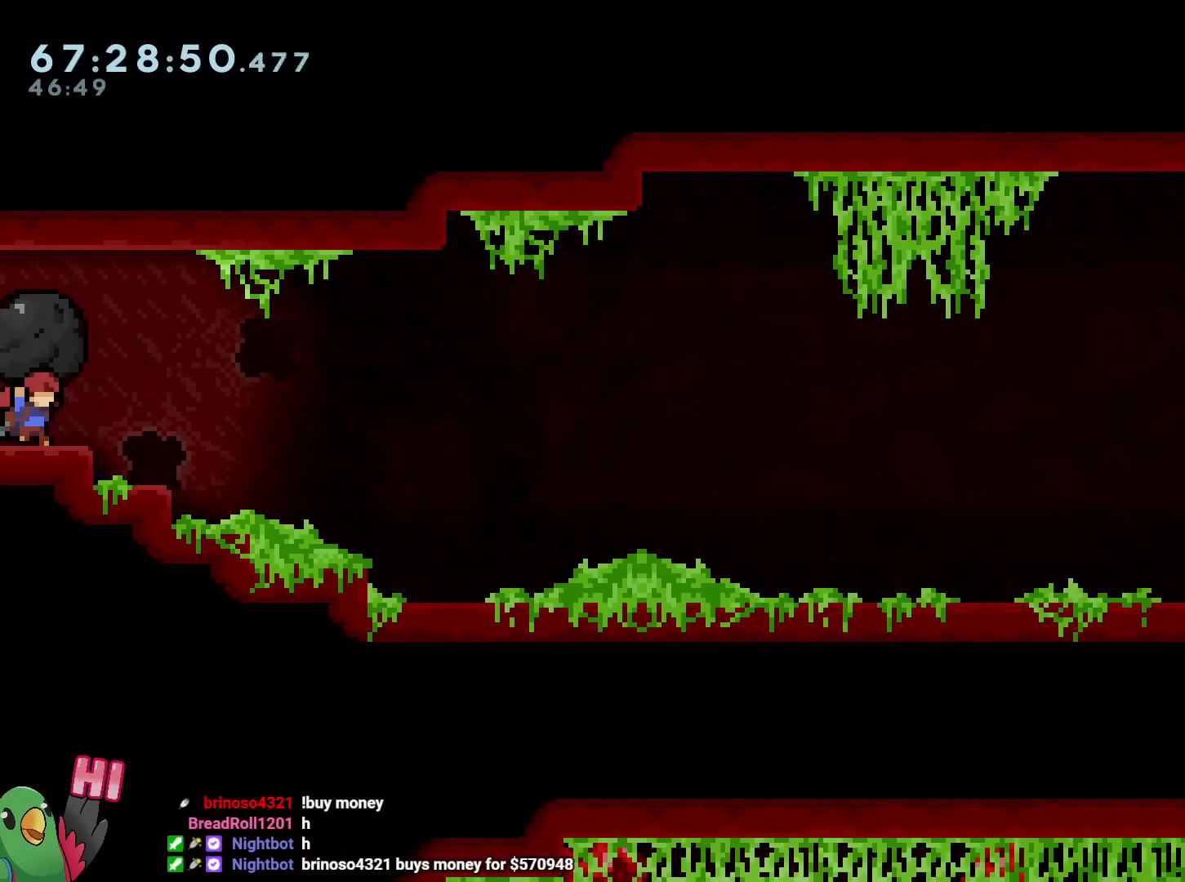
{"buttons": ["R1"], "left_stick": "right", "right_stick": "center", "events": [[167, "left_stick", "right"]]}
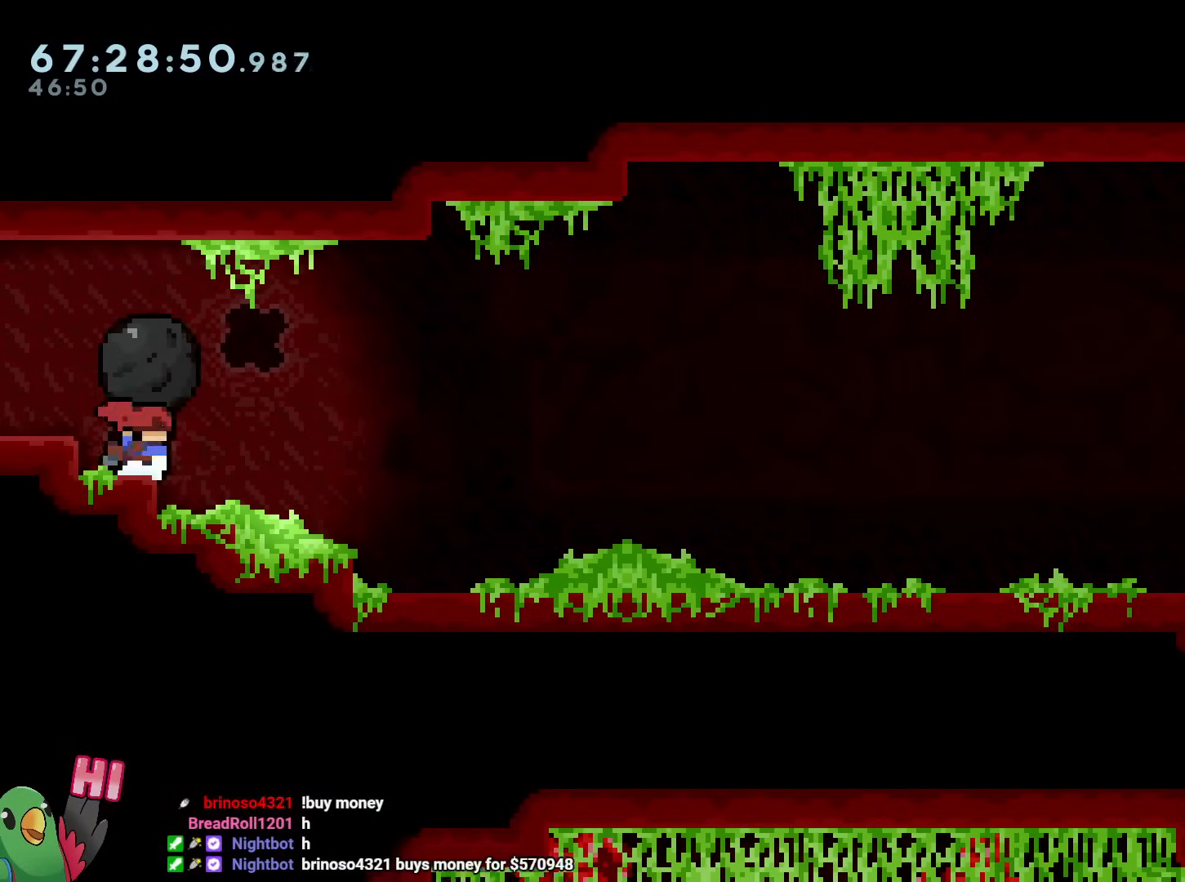
{"buttons": ["L2"], "left_stick": "center", "right_stick": "center", "events": [[284, "R1", "up"], [284, "left_stick", "center"], [384, "L2", "down"]]}
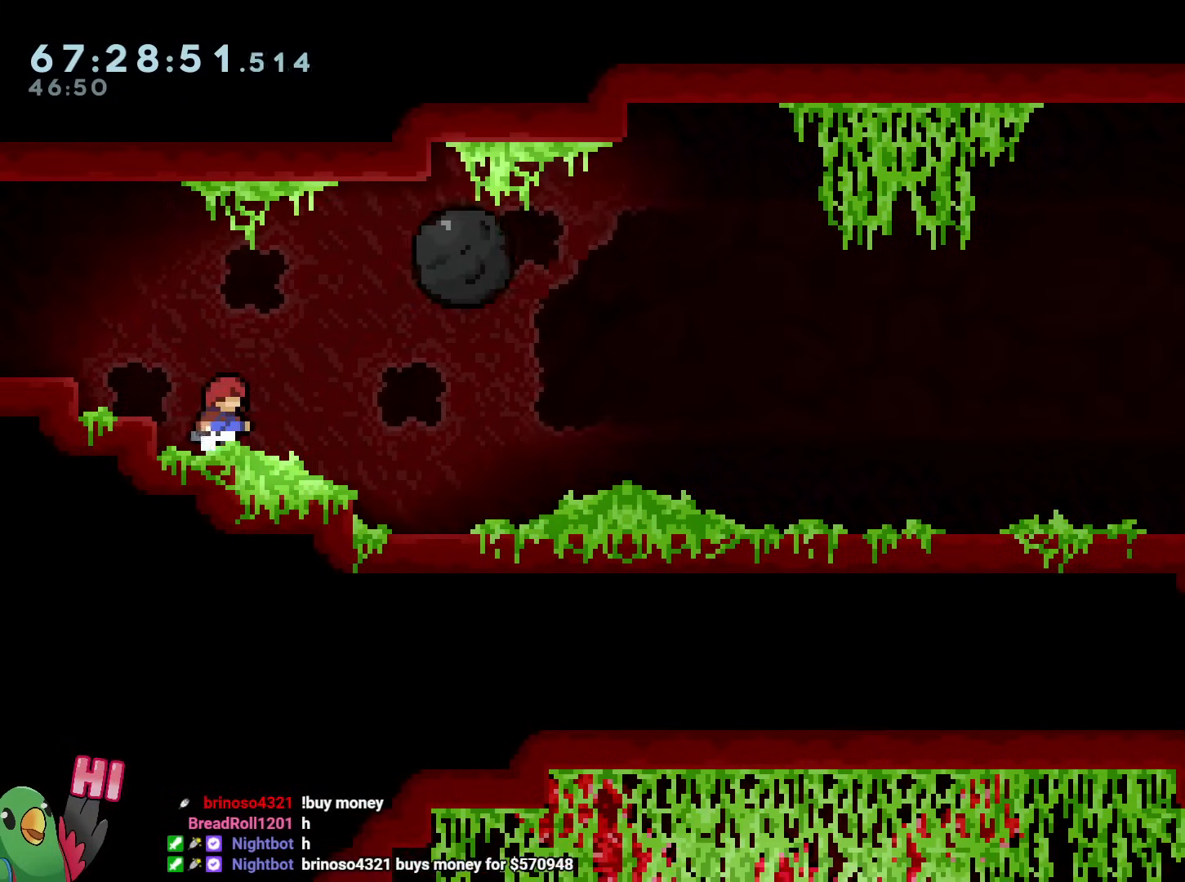
{"buttons": ["B", "Y", "L2", "R1"], "left_stick": "down-right", "right_stick": "center", "events": [[133, "Y", "down"], [133, "left_stick", "up-left"], [233, "R1", "down"], [250, "Y", "up"], [300, "left_stick", "down-right"], [333, "B", "down"], [484, "Y", "down"]]}
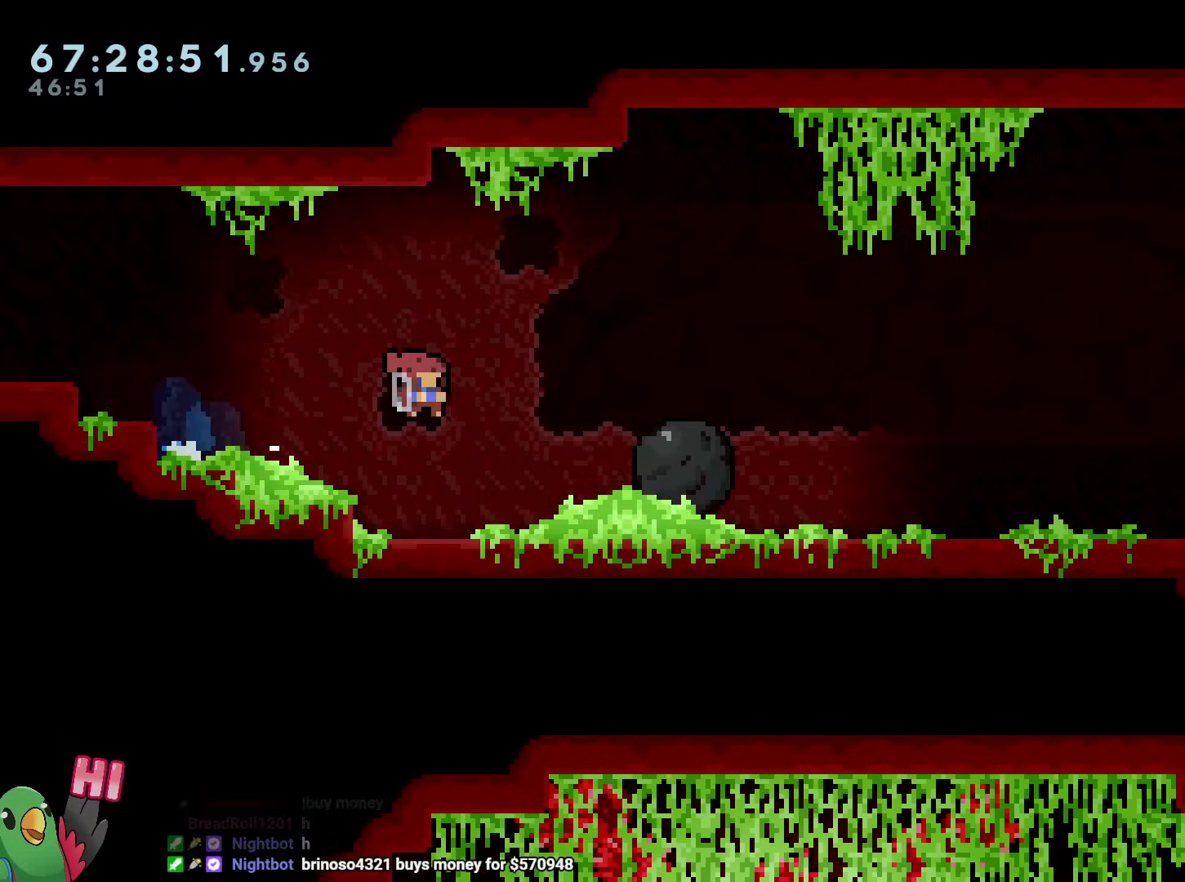
{"buttons": ["B", "L2", "R1"], "left_stick": "right", "right_stick": "center", "events": [[167, "Y", "up"], [184, "B", "up"], [401, "left_stick", "right"], [467, "B", "down"]]}
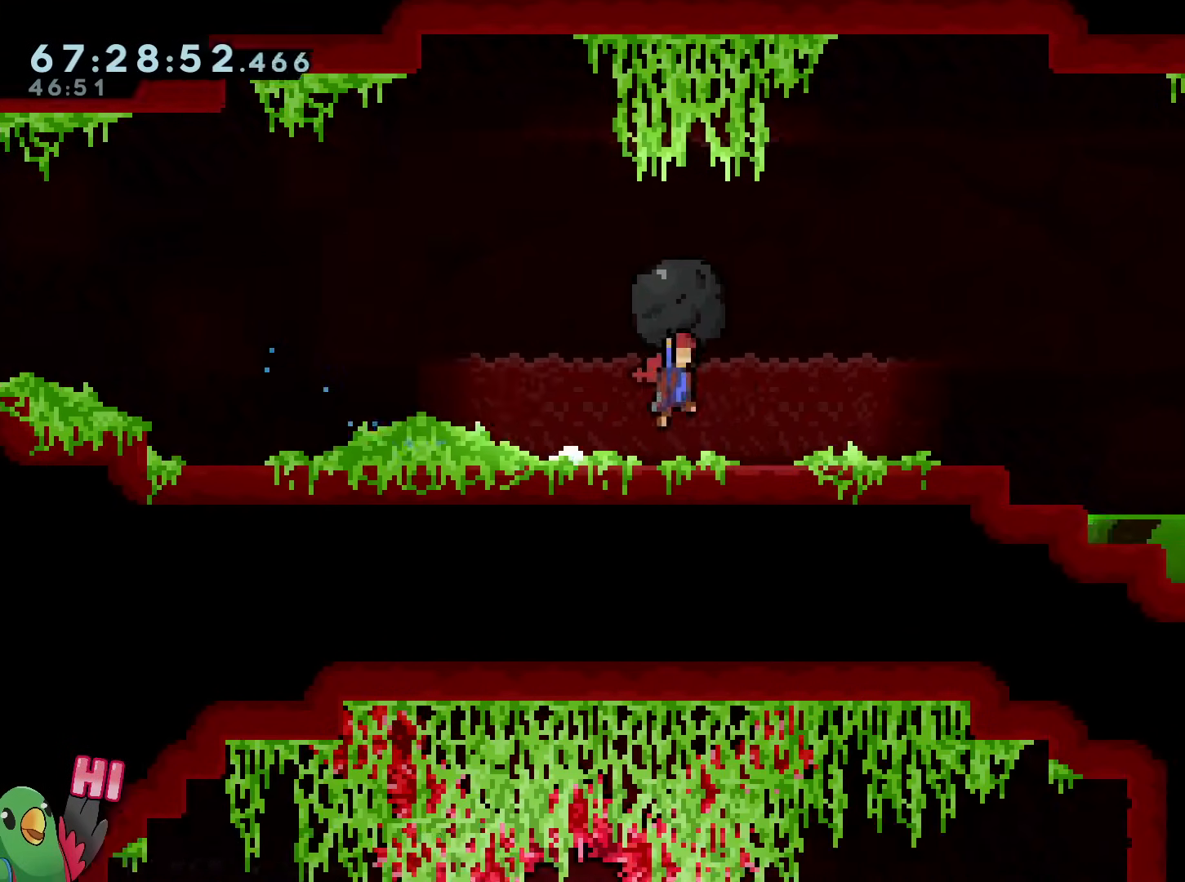
{"buttons": ["B", "L2", "R1"], "left_stick": "right", "right_stick": "center", "events": [[100, "B", "up"], [433, "B", "down"]]}
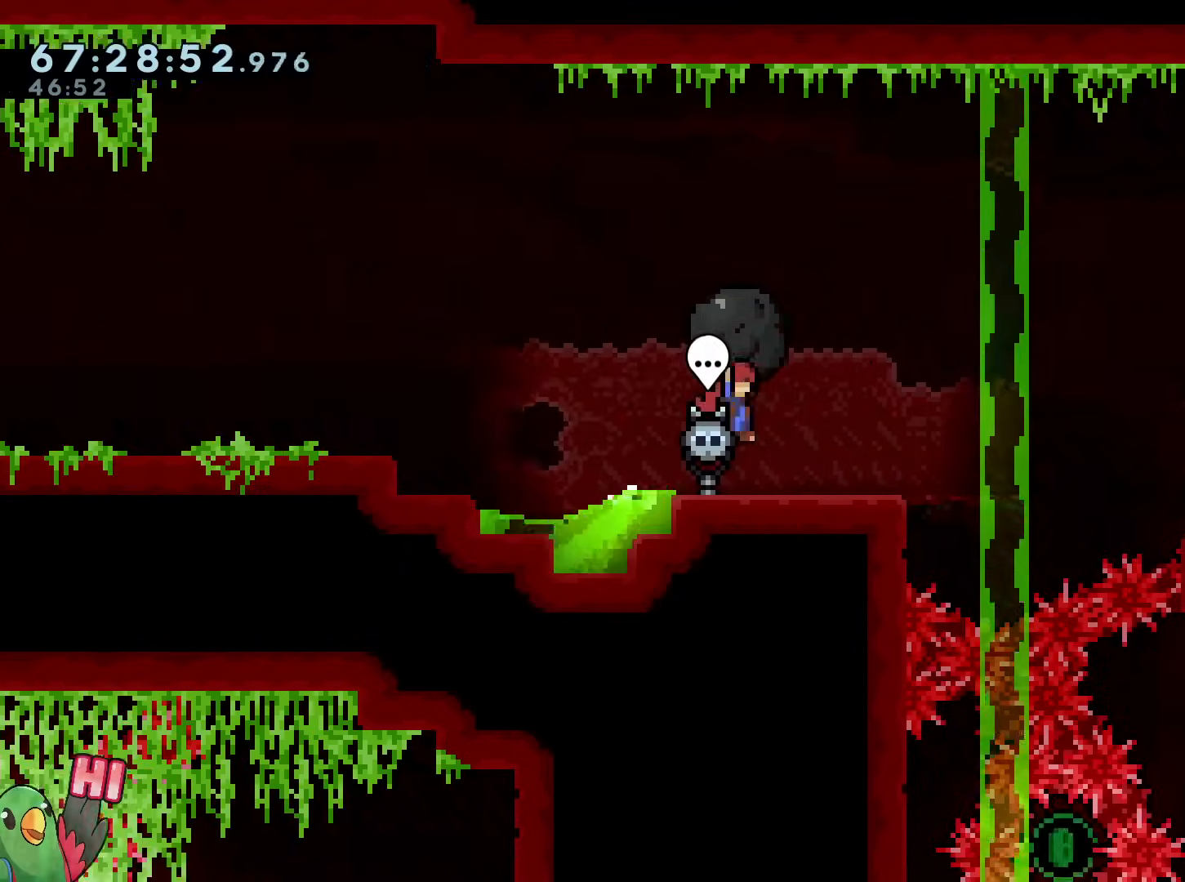
{"buttons": ["B", "L2", "R1"], "left_stick": "up-left", "right_stick": "center", "events": [[34, "B", "up"], [34, "L2", "up"], [67, "left_stick", "center"], [234, "L2", "down"], [250, "left_stick", "up-left"], [284, "B", "down"]]}
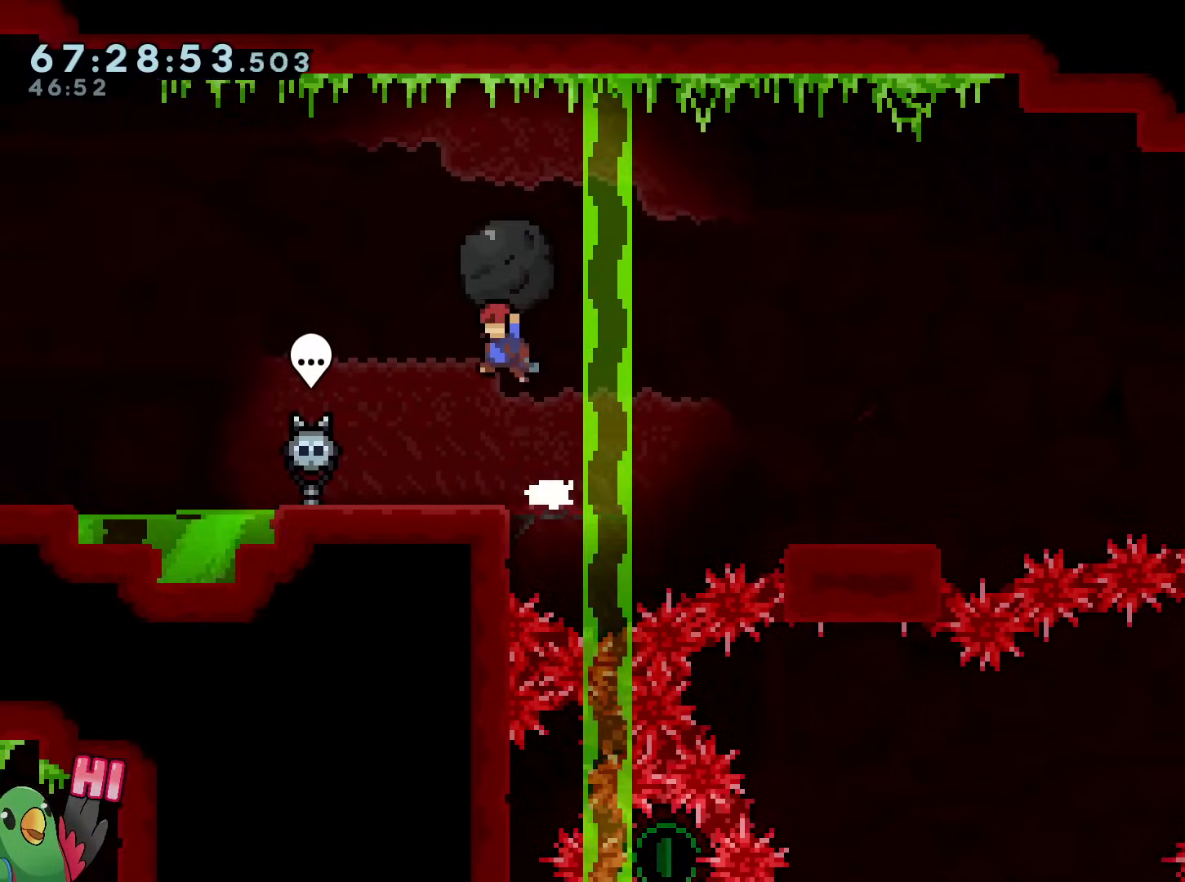
{"buttons": ["L2", "R1"], "left_stick": "up-left", "right_stick": "down-left", "events": [[16, "L2", "up"], [33, "B", "up"], [50, "left_stick", "center"], [167, "left_stick", "right"], [267, "left_stick", "center"], [417, "L2", "down"], [417, "left_stick", "up-left"], [467, "right_stick", "down-left"]]}
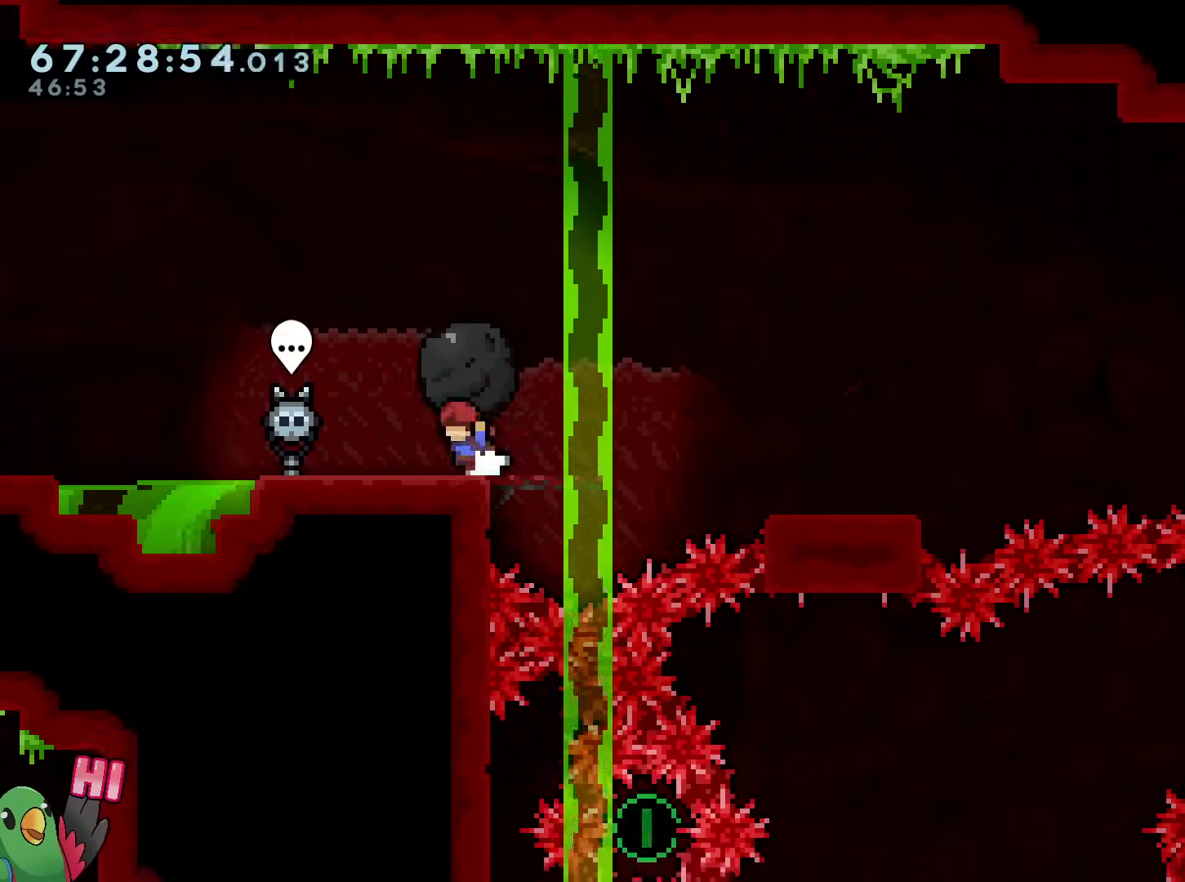
{"buttons": ["B", "R1"], "left_stick": "right", "right_stick": "center", "events": [[17, "L2", "up"], [17, "R1", "up"], [17, "Y", "down"], [17, "left_stick", "down-right"], [50, "right_stick", "center"], [67, "Y", "up"], [150, "B", "down"], [150, "R1", "down"], [167, "left_stick", "right"], [200, "R1", "up"], [484, "R1", "down"]]}
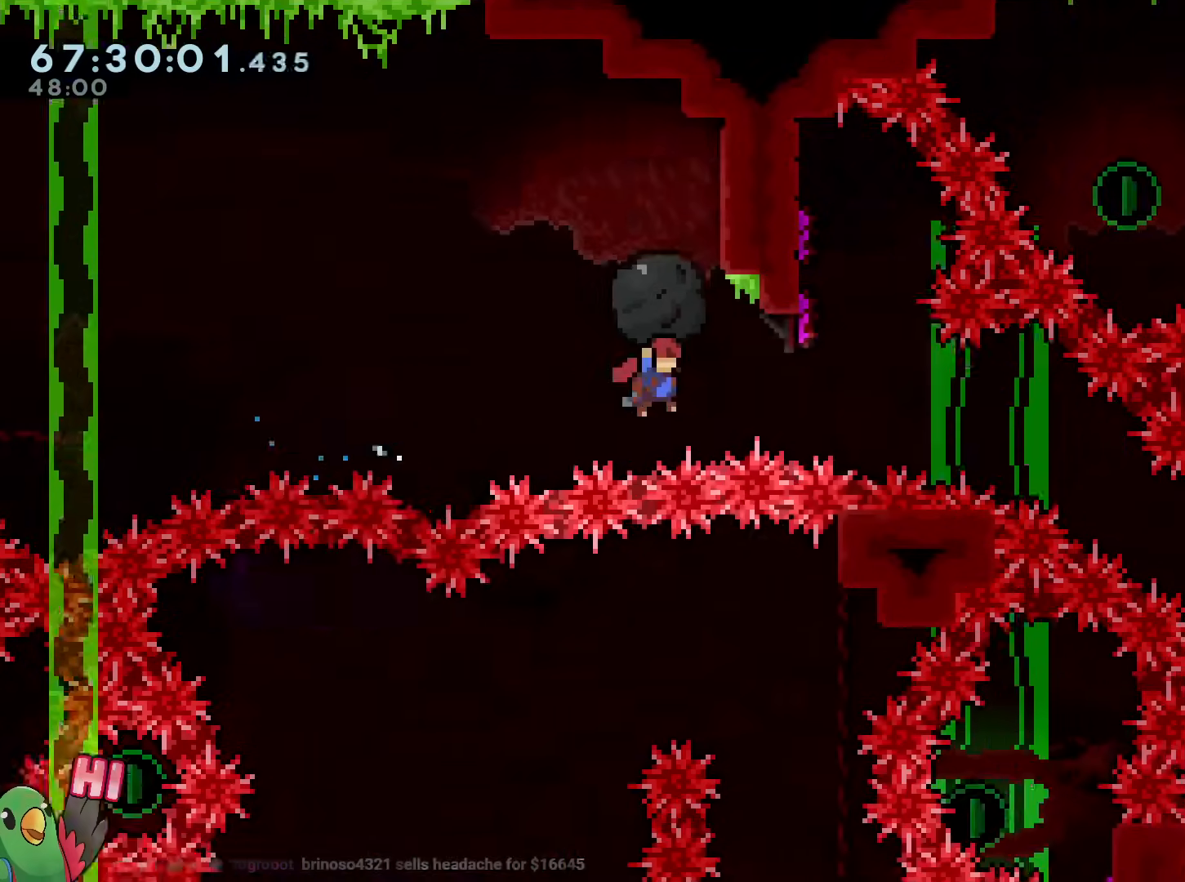
{"buttons": ["R1"], "left_stick": "down-right", "right_stick": "center", "events": [[116, "left_stick", "center"], [150, "R1", "up"], [233, "left_stick", "down"], [300, "Y", "down"], [300, "left_stick", "down-right"], [367, "R1", "down"], [467, "B", "up"], [467, "Y", "up"]]}
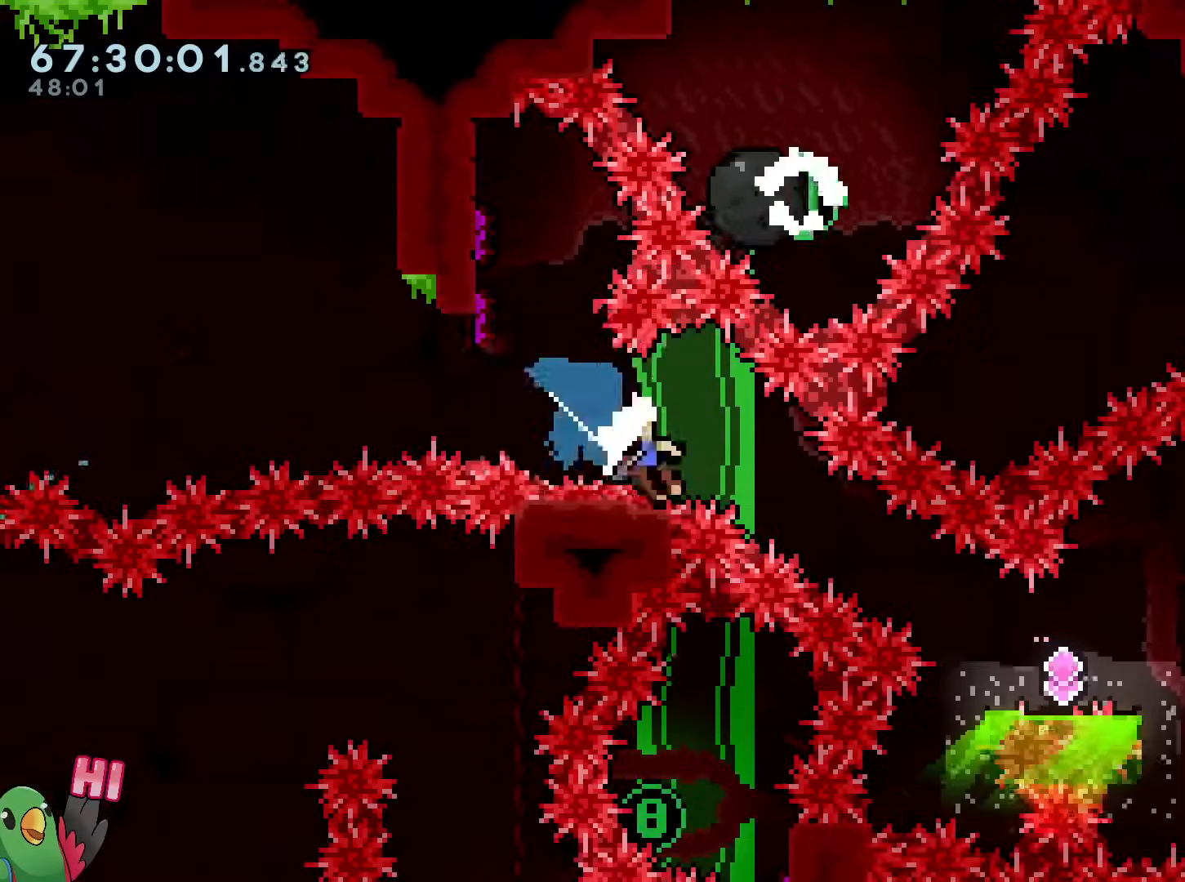
{"buttons": [], "left_stick": "center", "right_stick": "center", "events": [[150, "R1", "up"], [184, "left_stick", "center"], [234, "B", "down"], [234, "R1", "down"], [434, "R1", "up"], [467, "B", "up"]]}